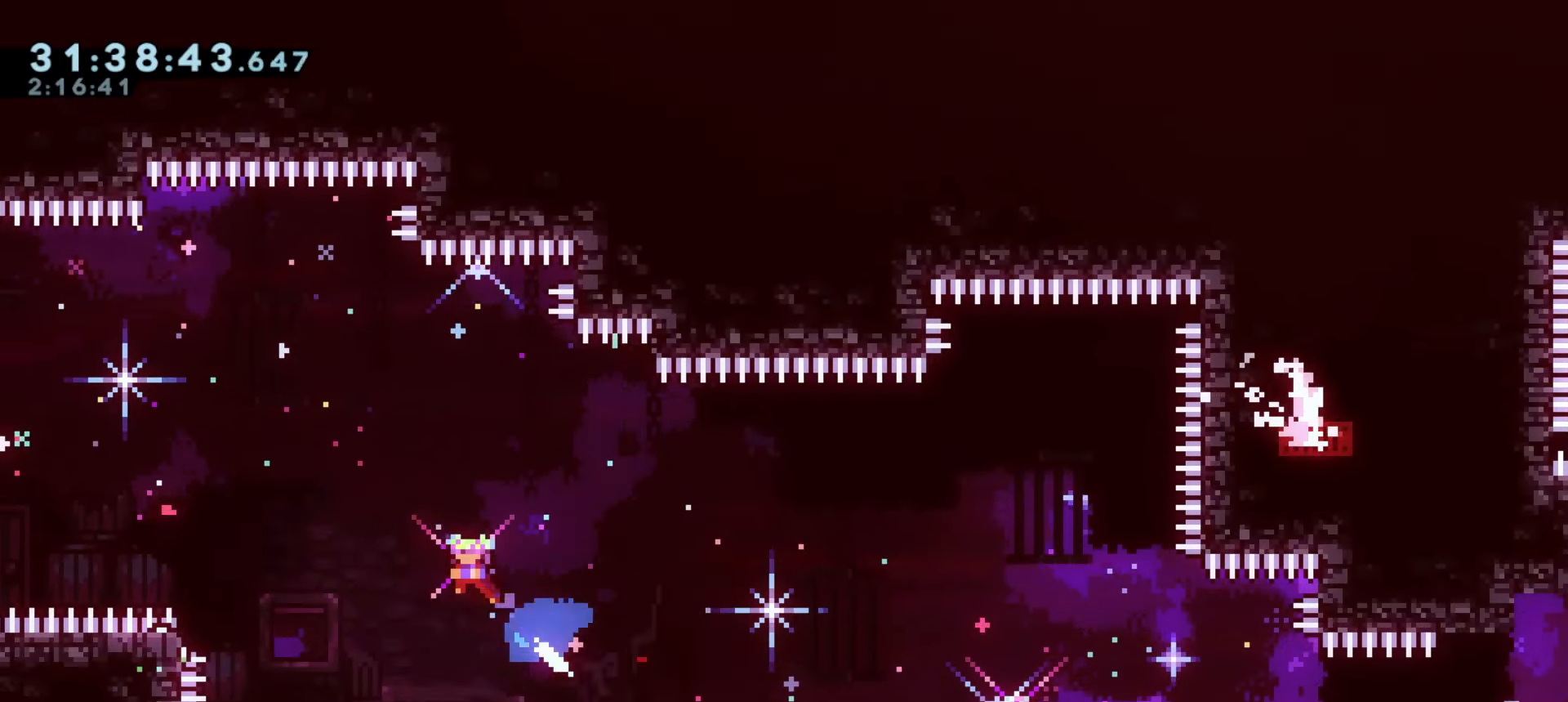
Gameplay with keyboard; each line is a JSON object with the keys held at the frame after it. "events" lists presses ("down") and releases ("up") of "a", "d", "dash", "demo", "grab", "j1", "j2", "s" and "w" between this image and that frame as [ms after this image, input, new state], when the widget could be followed in between. No other keys are recorded. Mouse input is not recorded. Key names are as the overlay labels them; some are game actions (e.g. jump) rather than physical keys.
{"keys": ["a", "grab"], "events": [[17, "w", "up"], [67, "demo", "up"], [100, "grab", "down"]]}
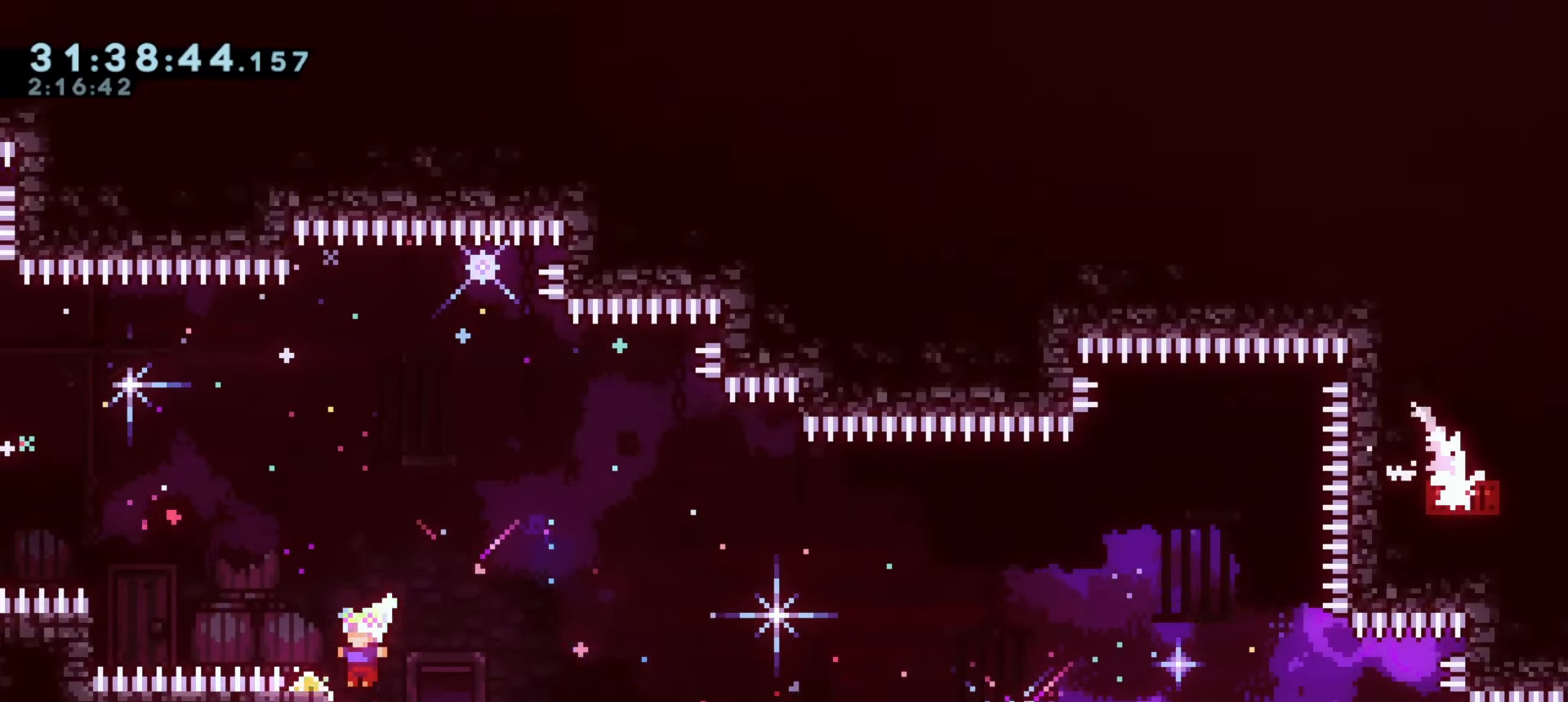
{"keys": ["a", "grab", "j1"], "events": [[50, "j1", "down"]]}
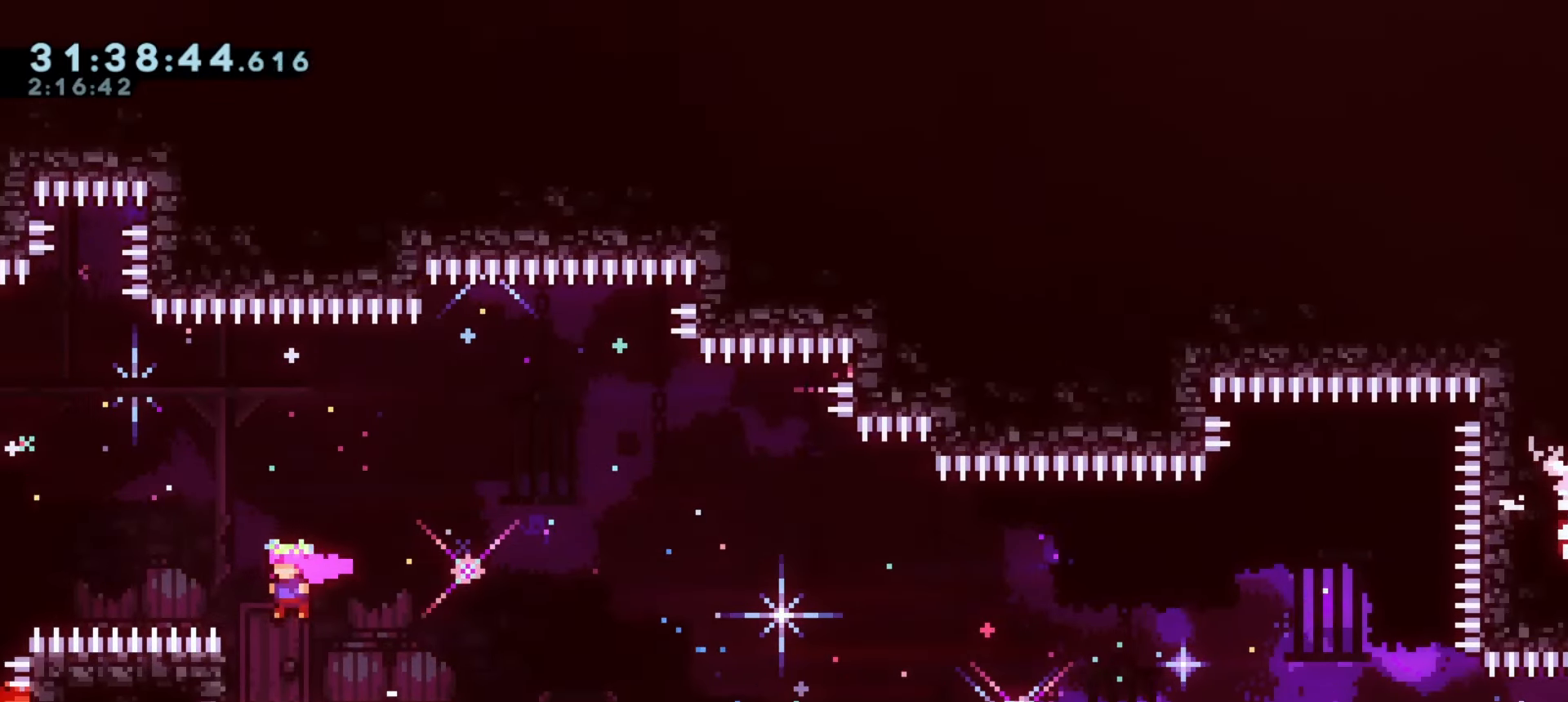
{"keys": ["a"], "events": [[50, "demo", "down"], [50, "grab", "up"], [50, "w", "down"], [100, "j1", "up"], [217, "w", "up"], [233, "demo", "up"]]}
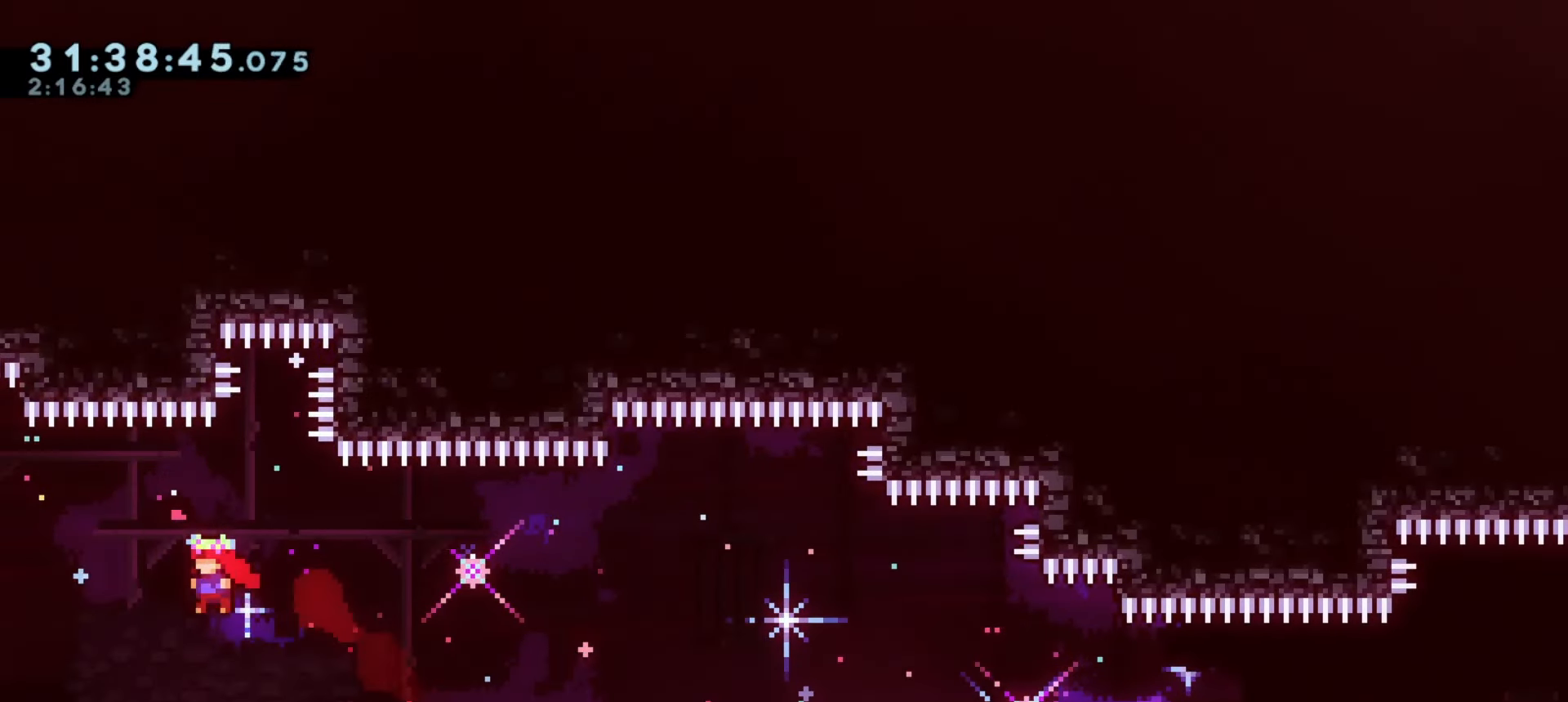
{"keys": ["a"], "events": [[267, "demo", "down"], [267, "w", "down"], [450, "demo", "up"], [450, "w", "up"]]}
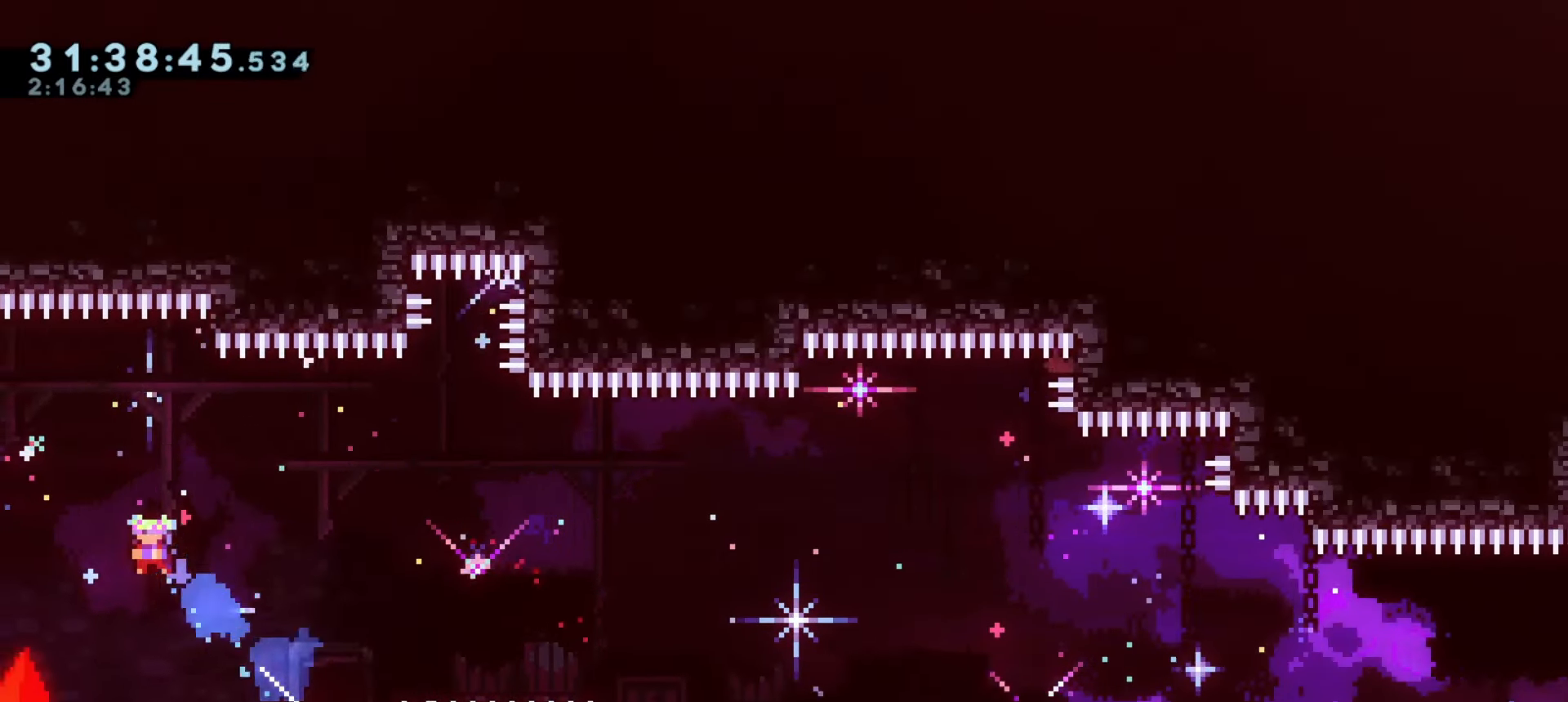
{"keys": [], "events": [[317, "a", "up"], [383, "a", "down"], [433, "a", "up"]]}
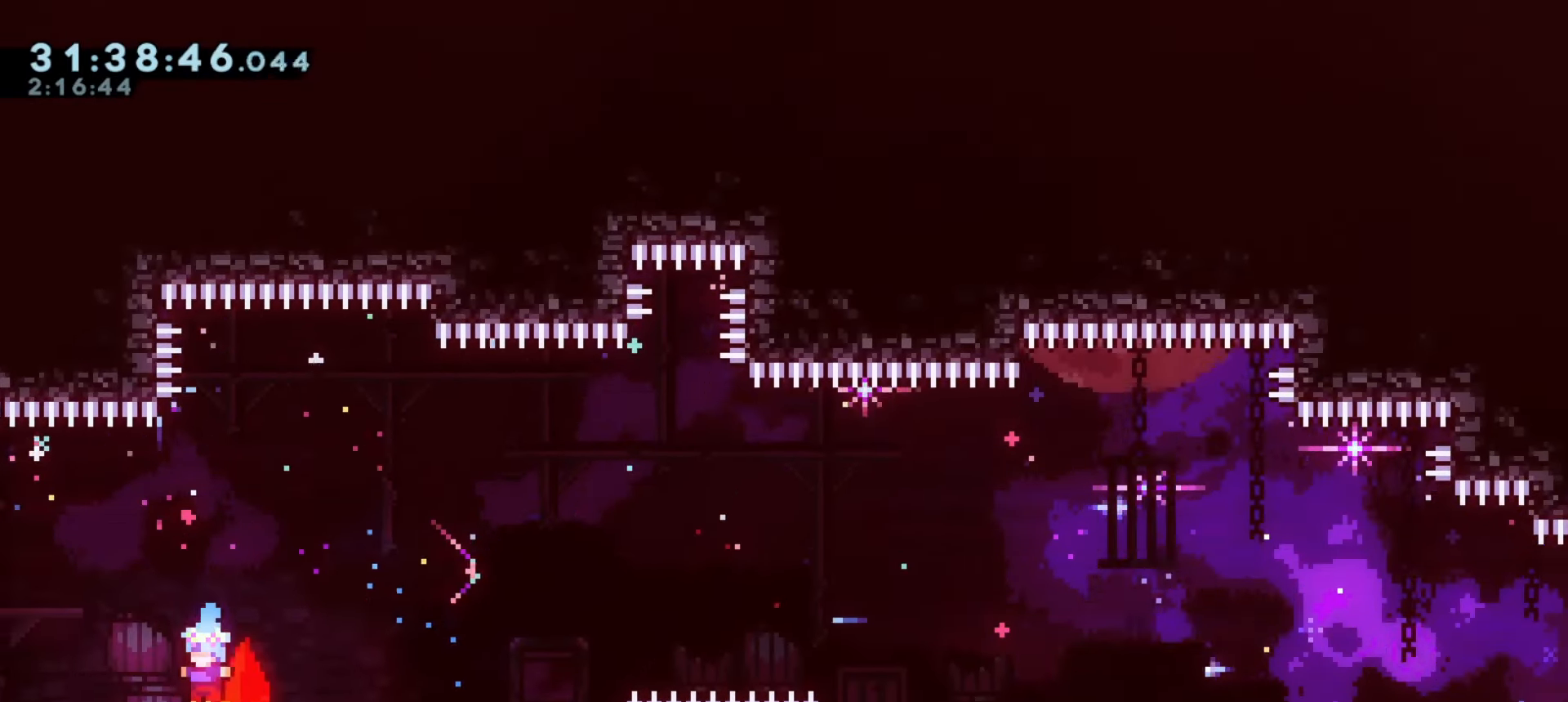
{"keys": ["a"], "events": [[67, "a", "down"], [67, "w", "down"], [83, "demo", "down"], [300, "demo", "up"], [300, "w", "up"]]}
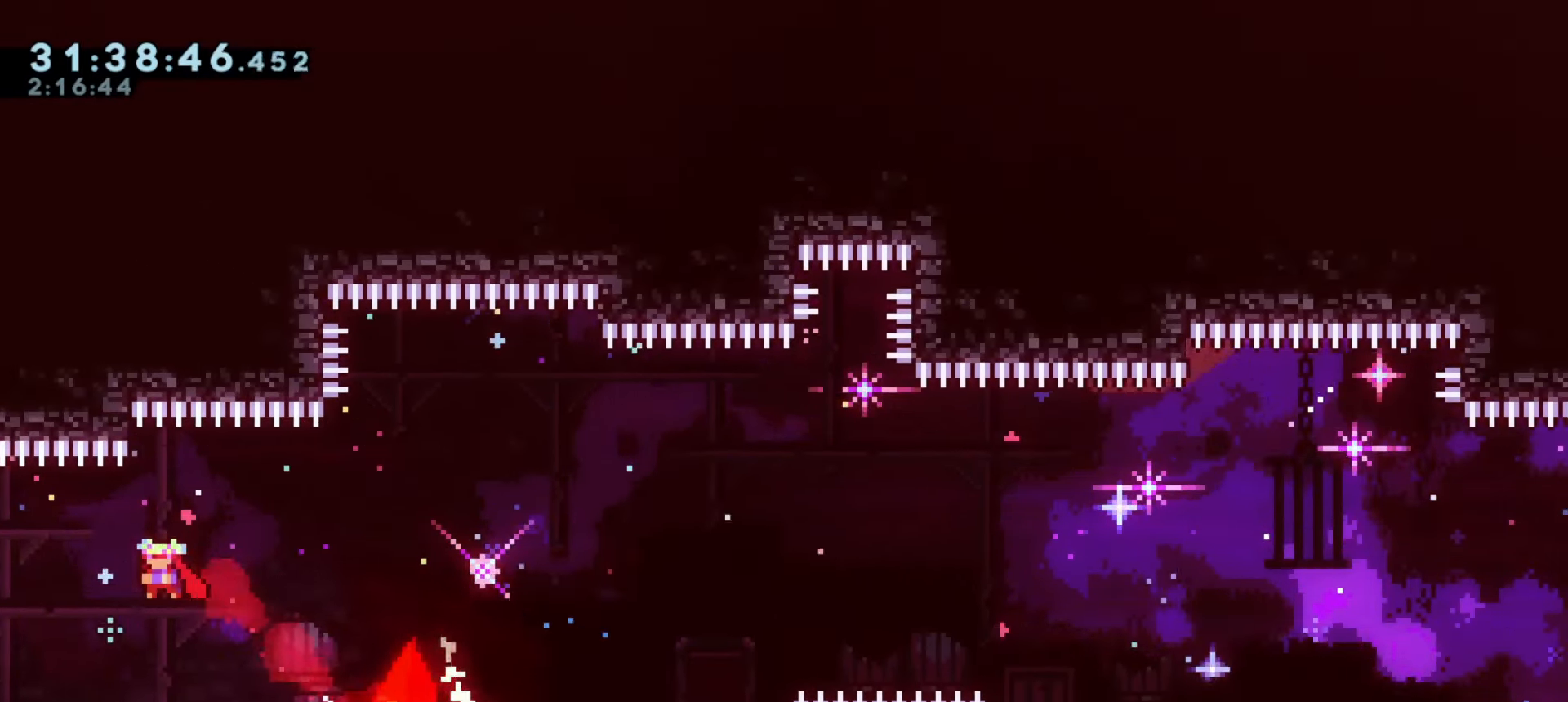
{"keys": ["a"], "events": [[283, "demo", "down"], [283, "w", "down"], [450, "w", "up"], [467, "demo", "up"]]}
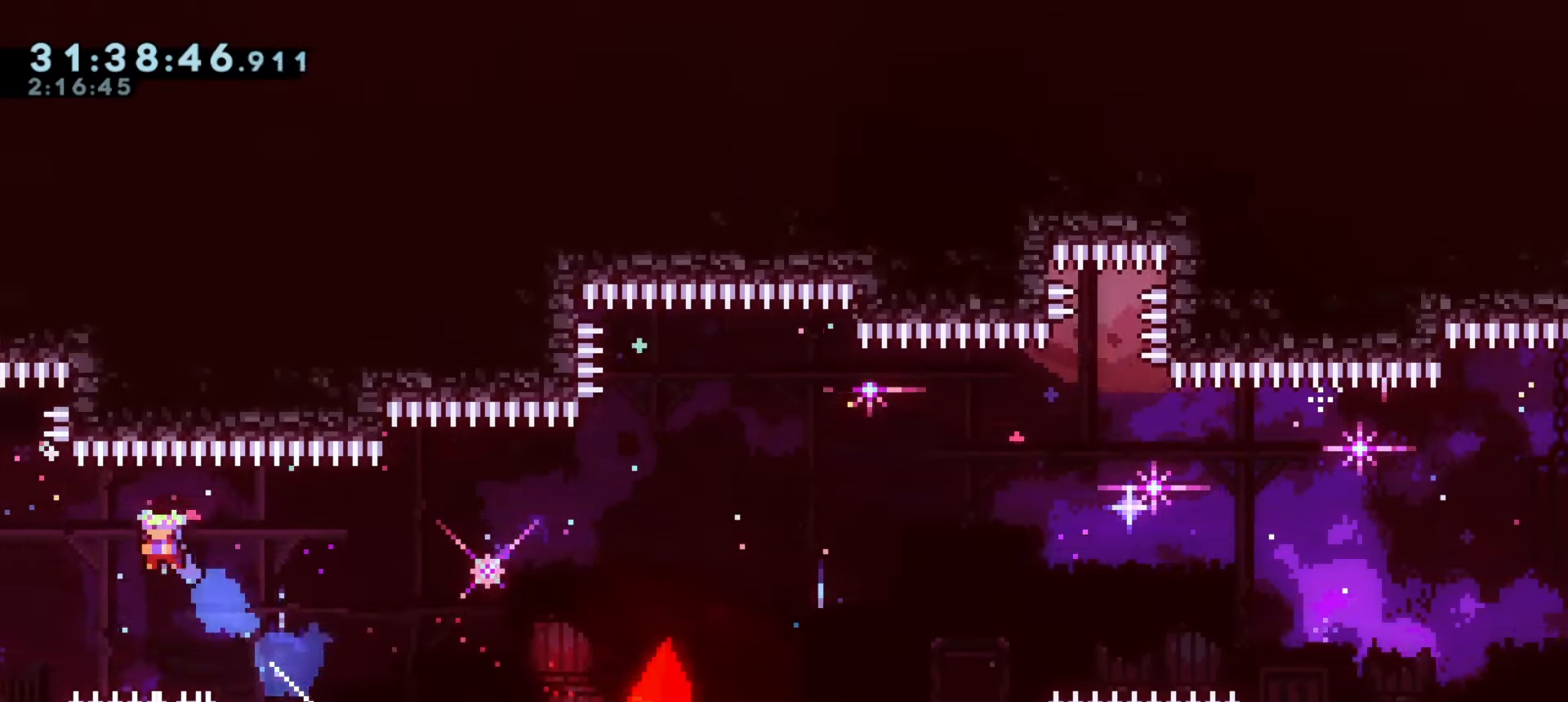
{"keys": ["a", "j1"], "events": [[183, "a", "up"], [467, "a", "down"], [500, "j1", "down"]]}
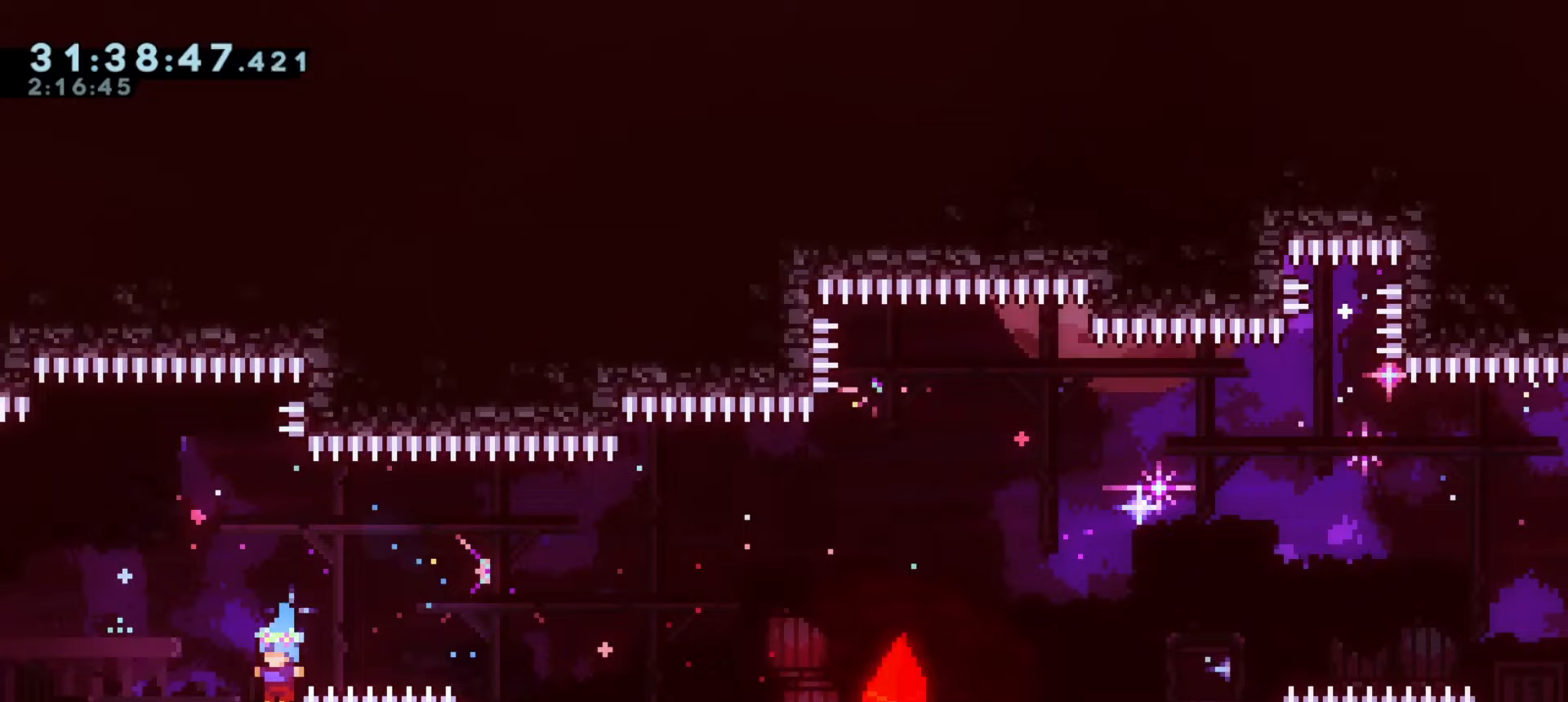
{"keys": ["a", "j1"], "events": []}
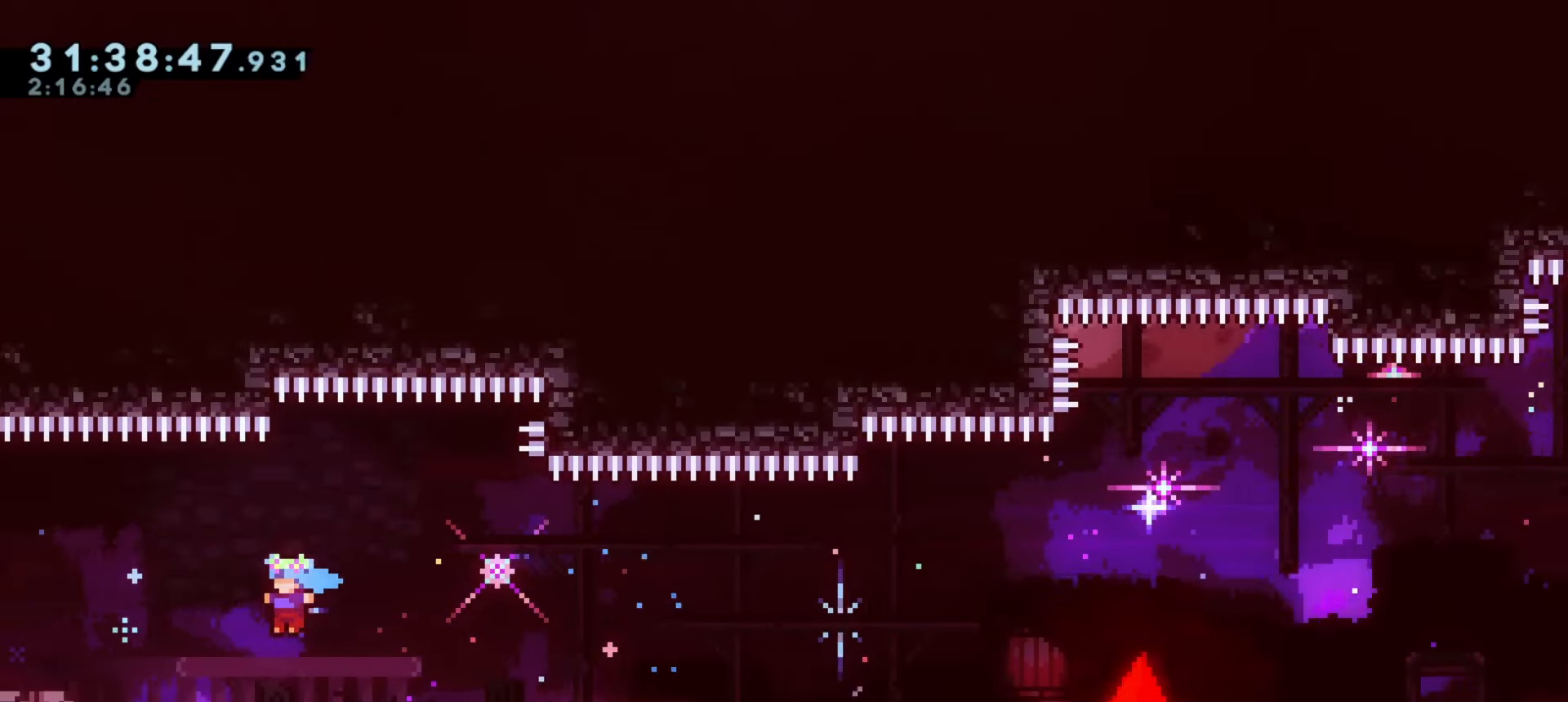
{"keys": ["grab"], "events": [[67, "a", "up"], [83, "j1", "up"], [167, "d", "down"], [200, "grab", "down"], [483, "d", "up"]]}
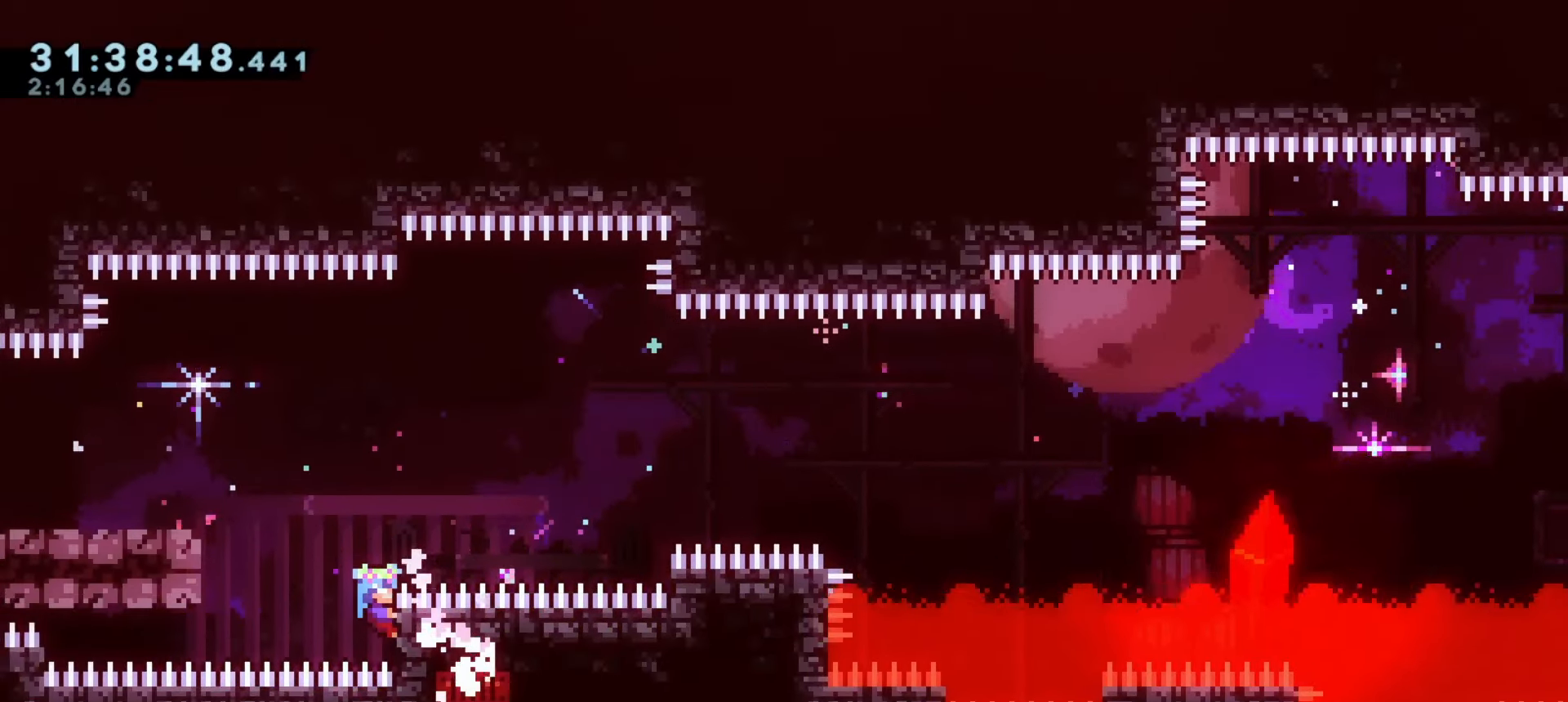
{"keys": ["grab", "j1"], "events": [[250, "j1", "down"]]}
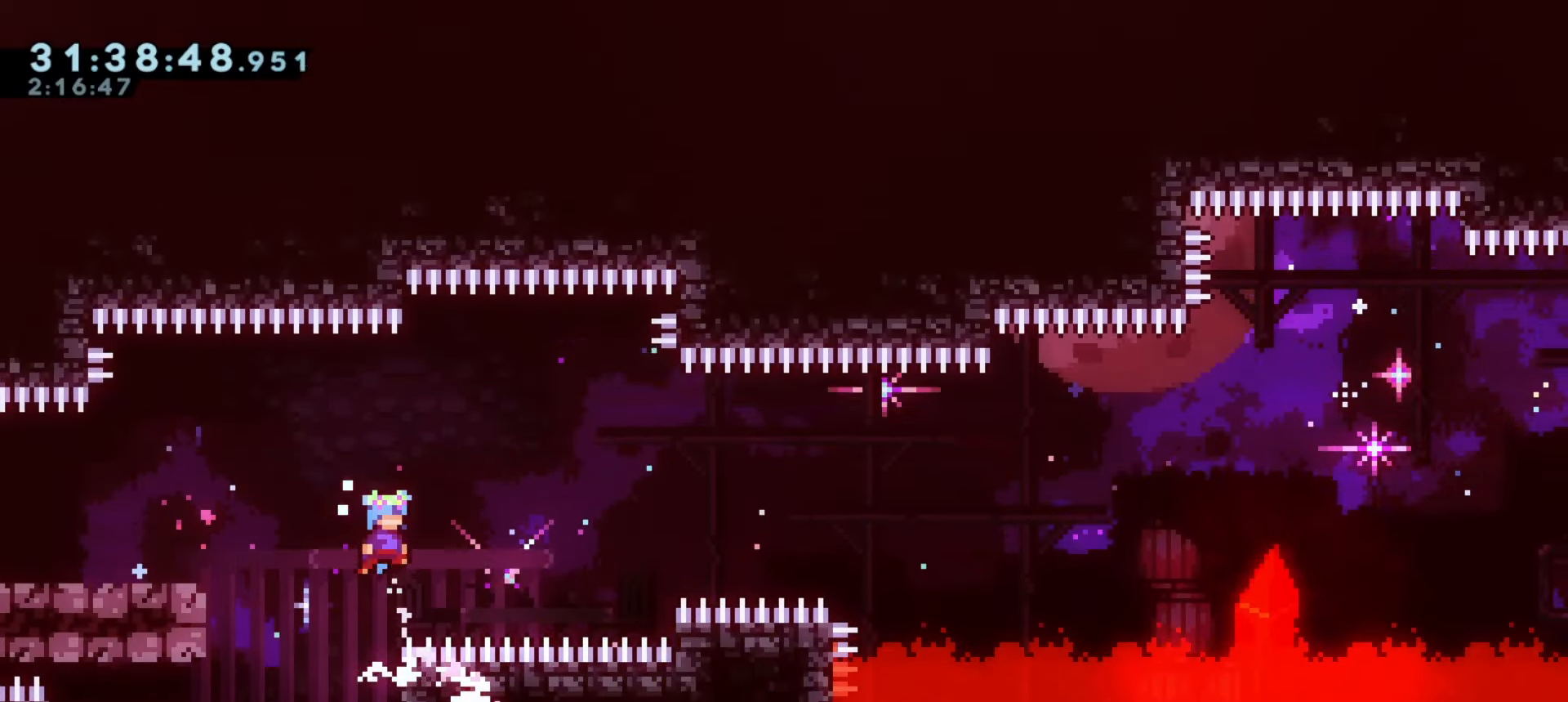
{"keys": ["a", "grab", "j1"]}
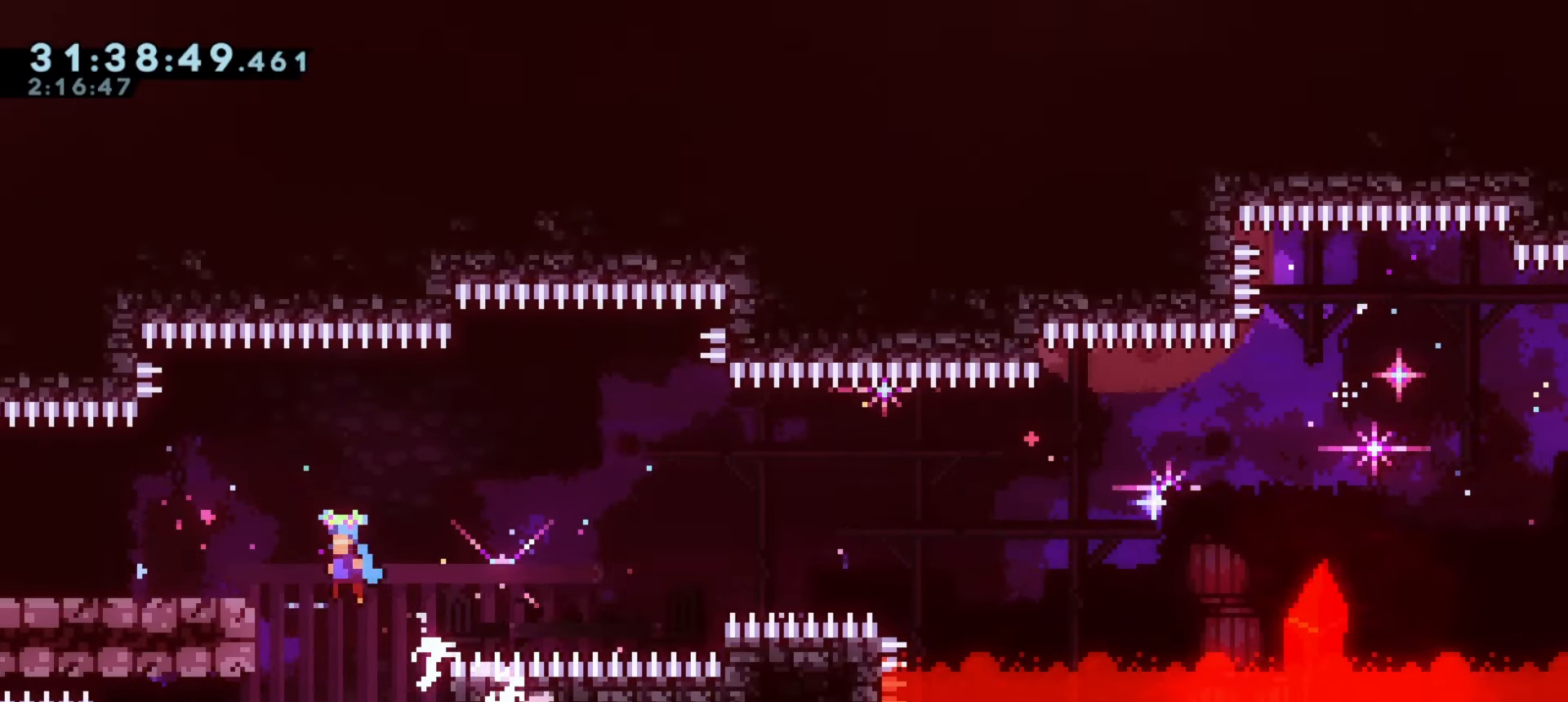
{"keys": ["a", "j1", "s"]}
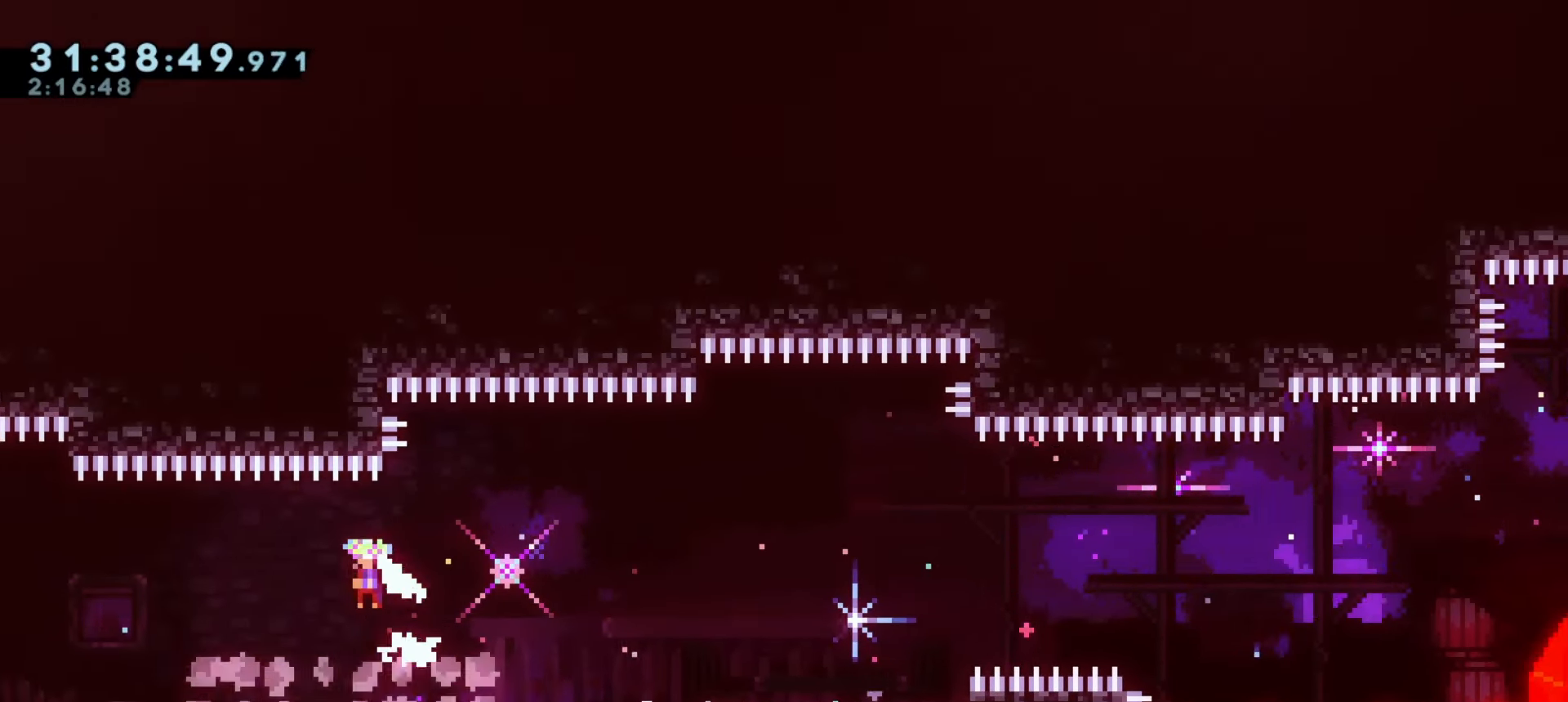
{"keys": ["a"], "events": [[300, "s", "up"], [467, "j1", "up"]]}
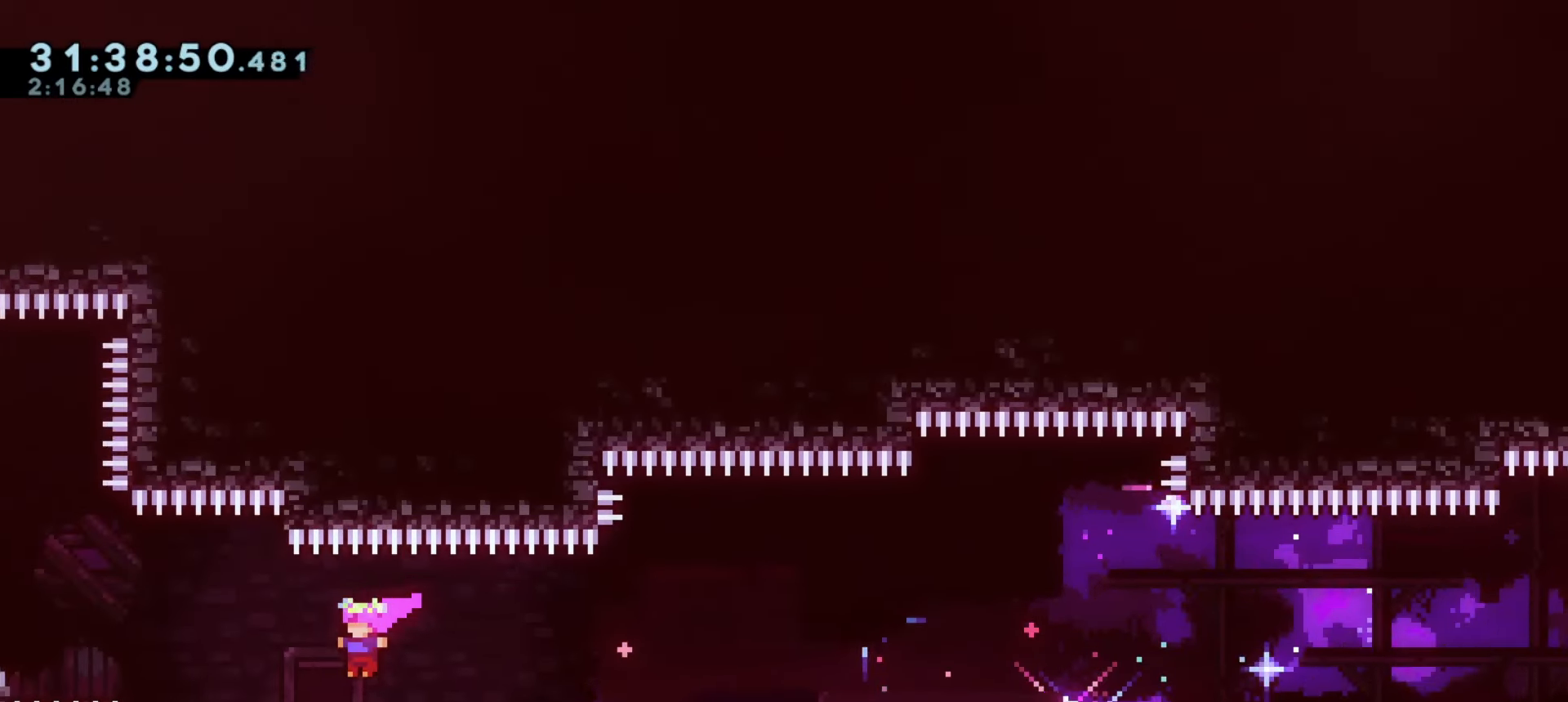
{"keys": ["a"], "events": [[117, "demo", "down"], [117, "w", "down"], [283, "w", "up"], [300, "demo", "up"]]}
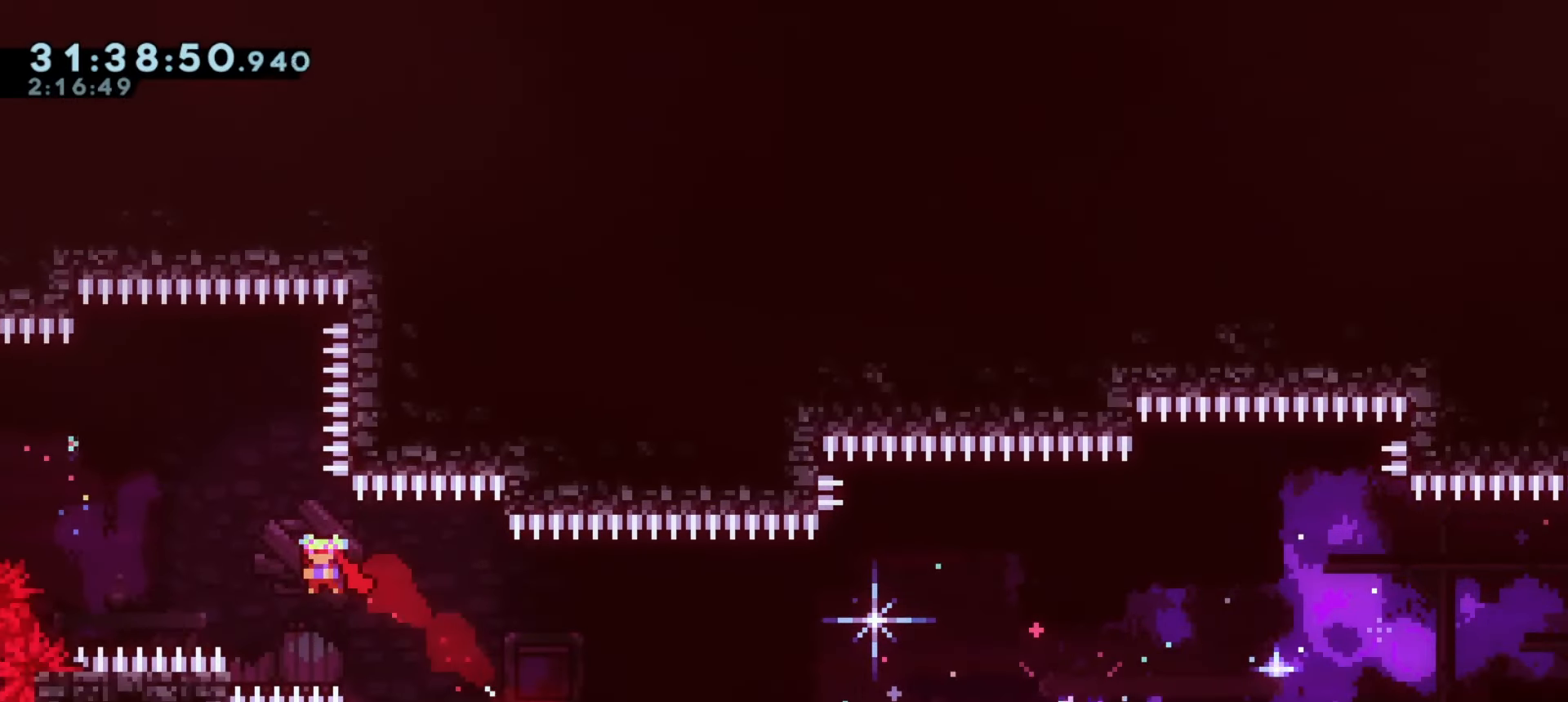
{"keys": ["a"], "events": [[133, "demo", "down"], [150, "w", "down"], [350, "demo", "up"], [367, "w", "up"]]}
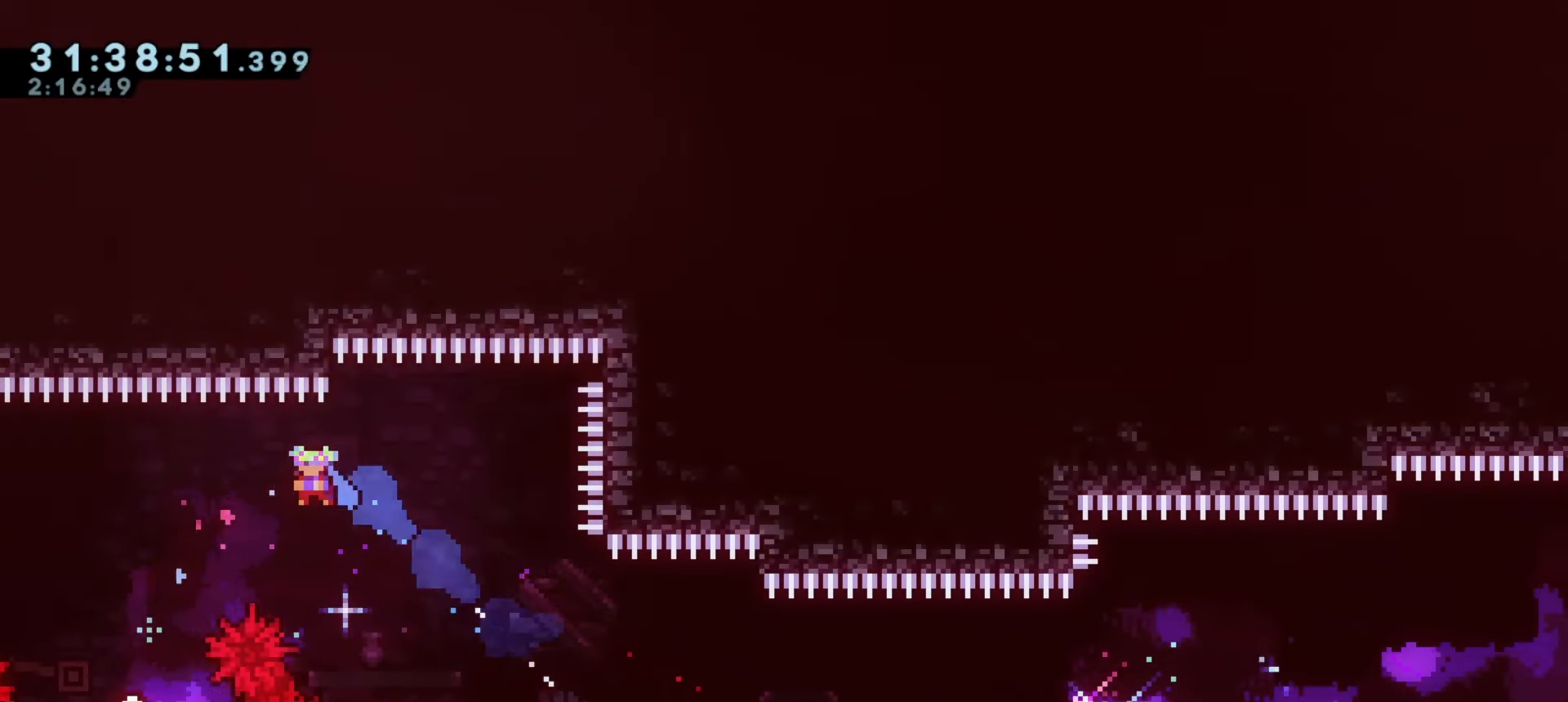
{"keys": ["a"], "events": []}
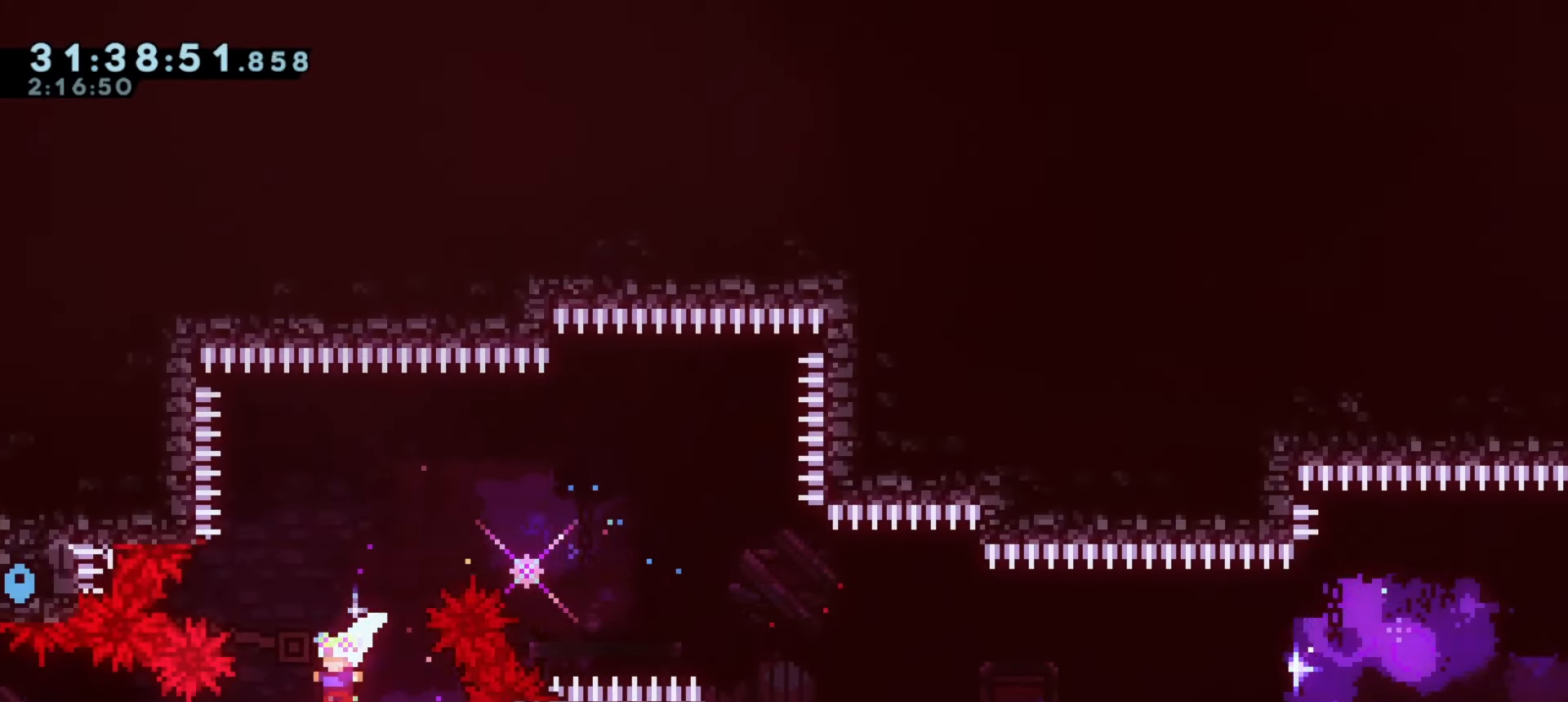
{"keys": ["a"], "events": [[250, "w", "down"], [267, "demo", "down"], [400, "w", "up"], [433, "demo", "up"]]}
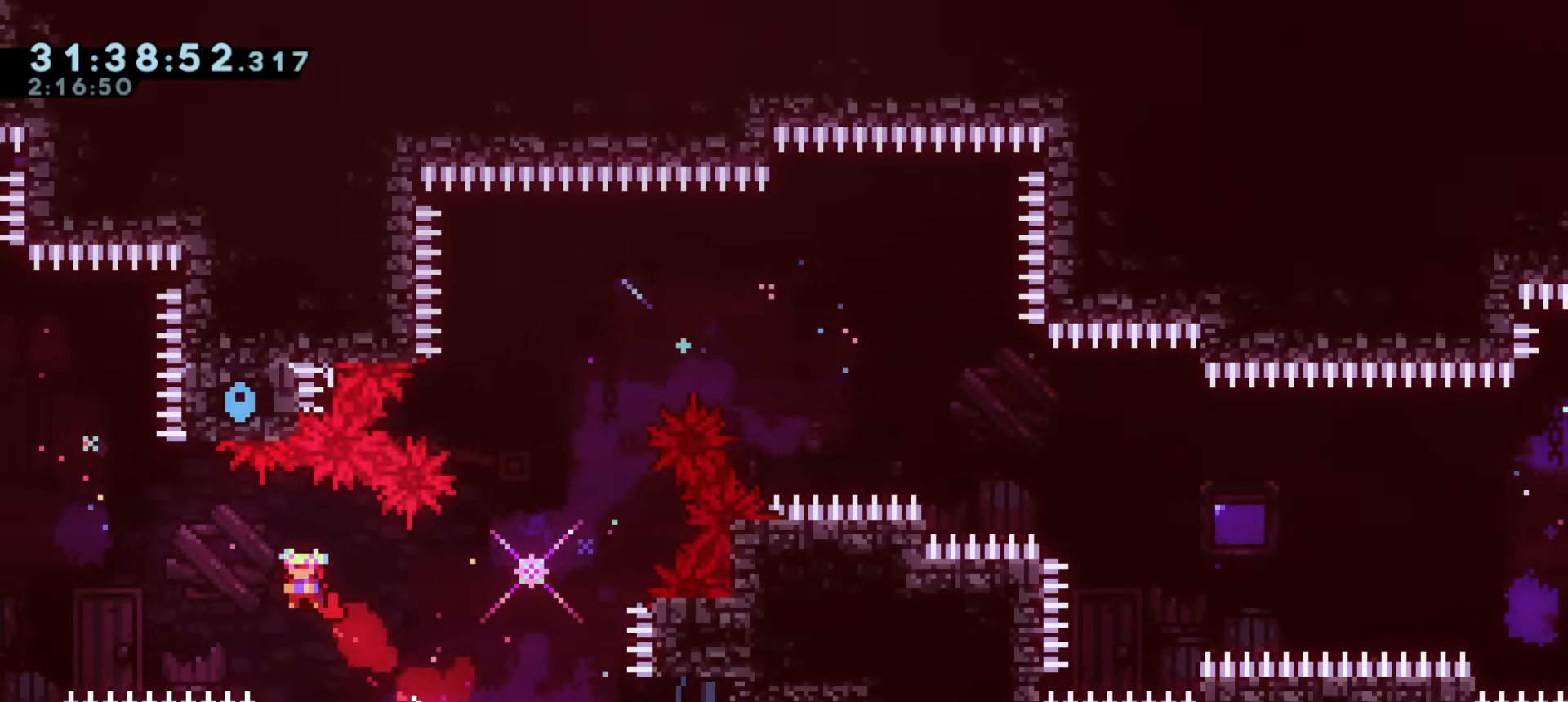
{"keys": ["a", "demo", "w"], "events": [[33, "a", "up"], [200, "a", "down"], [383, "w", "down"], [400, "demo", "down"]]}
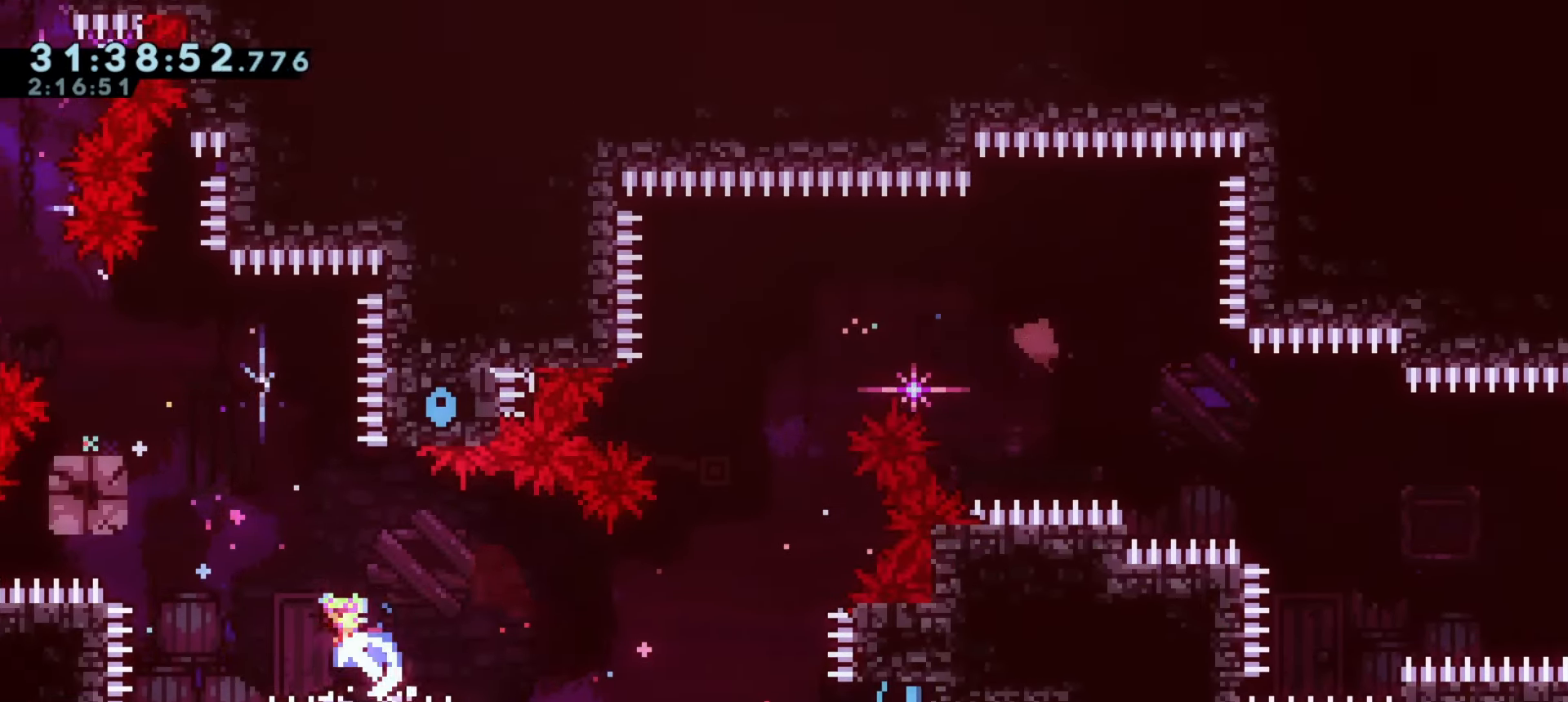
{"keys": ["a", "j1"], "events": [[83, "demo", "up"], [83, "w", "up"], [250, "a", "up"], [300, "j1", "down"], [467, "a", "down"]]}
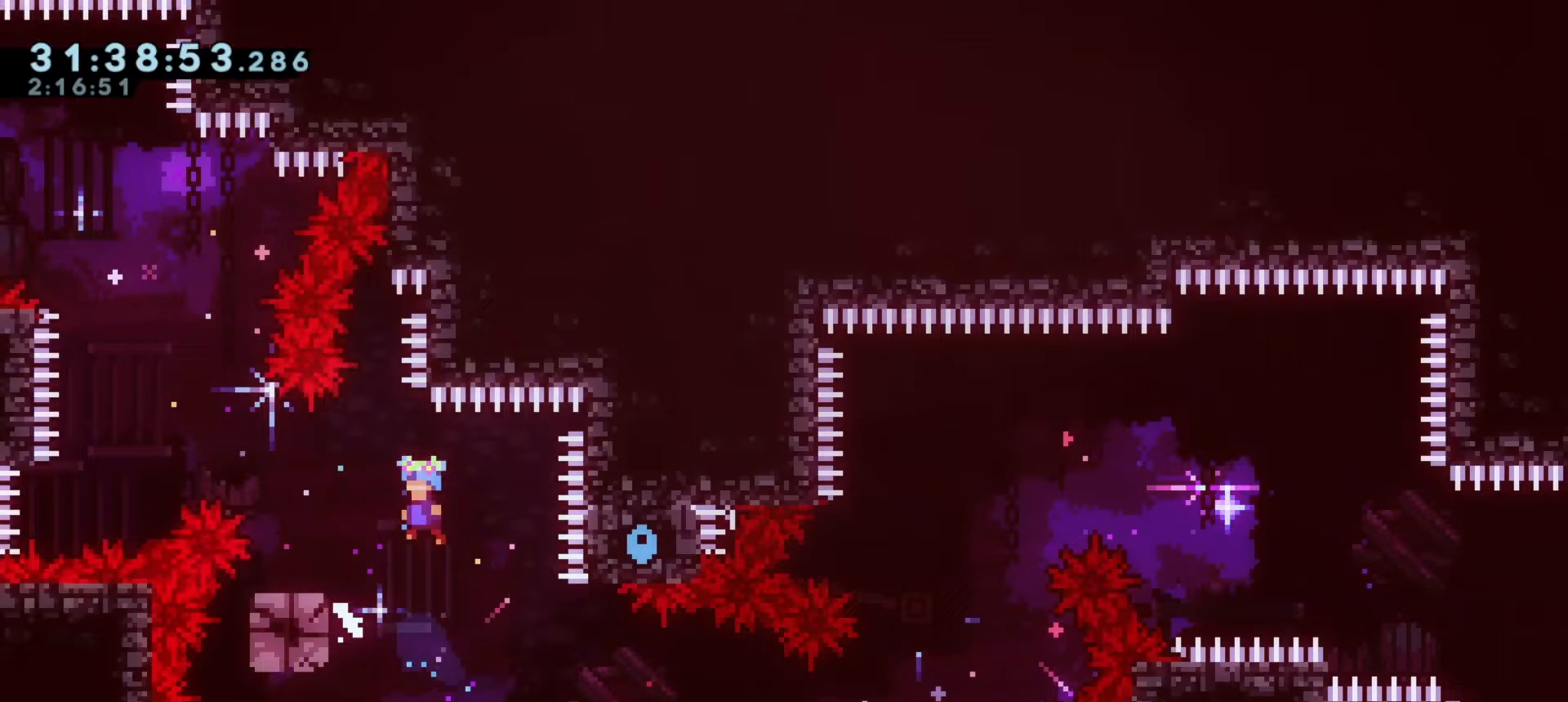
{"keys": ["a", "j1"], "events": [[250, "a", "up"], [267, "j1", "up"], [383, "a", "down"], [383, "j1", "down"]]}
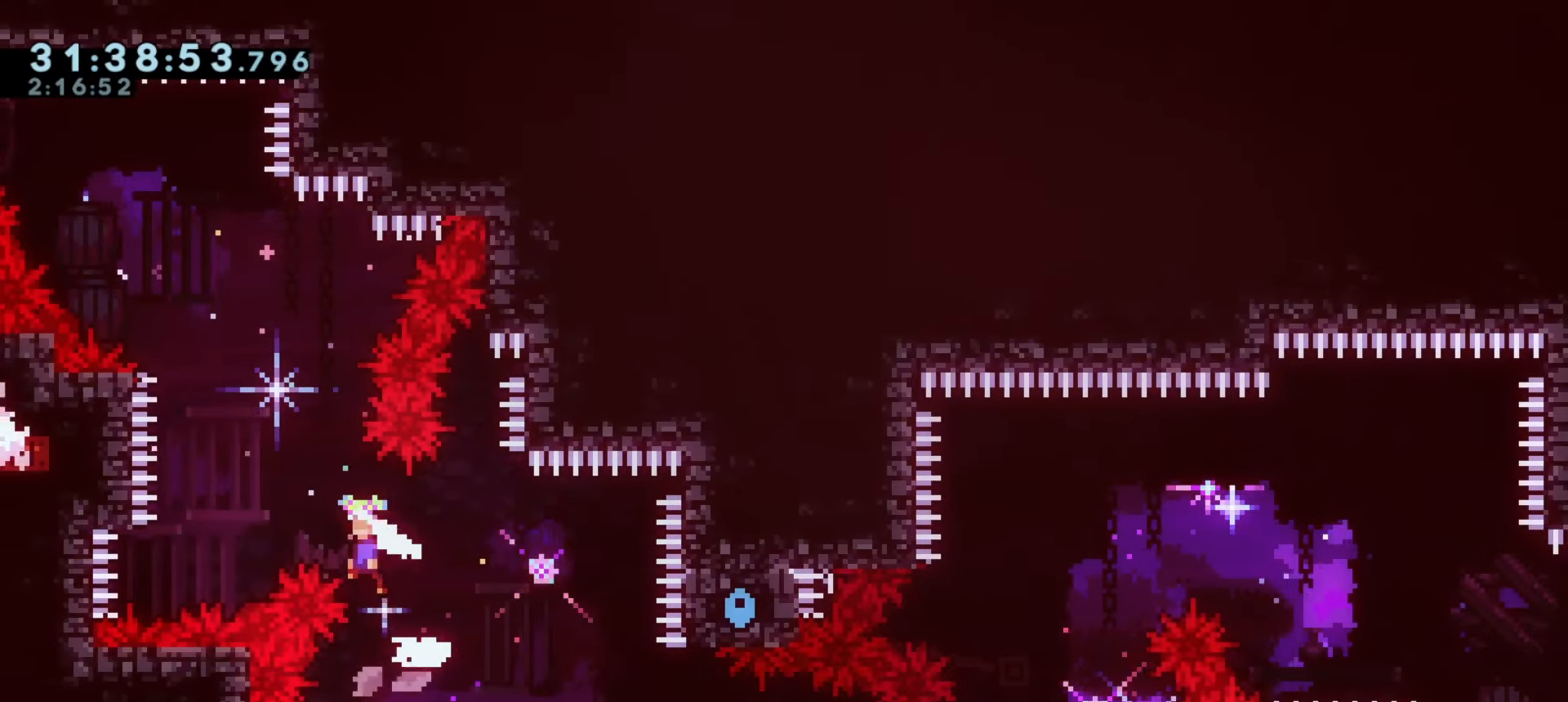
{"keys": ["a", "demo"], "events": [[300, "a", "up"], [317, "w", "down"], [350, "demo", "down"], [383, "j1", "up"], [483, "a", "down"], [500, "w", "up"]]}
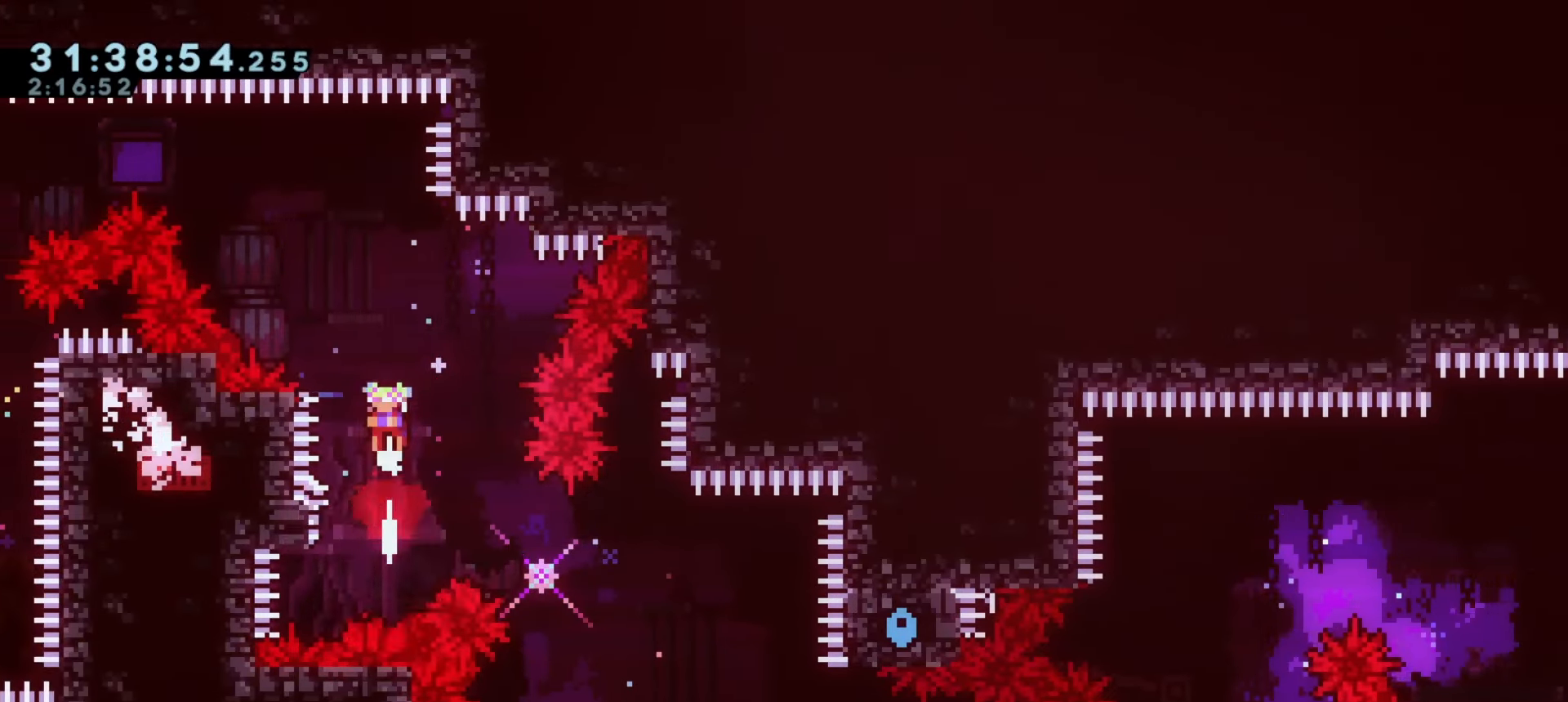
{"keys": ["a"], "events": [[17, "demo", "up"], [333, "demo", "down"], [333, "w", "down"], [483, "w", "up"], [500, "demo", "up"]]}
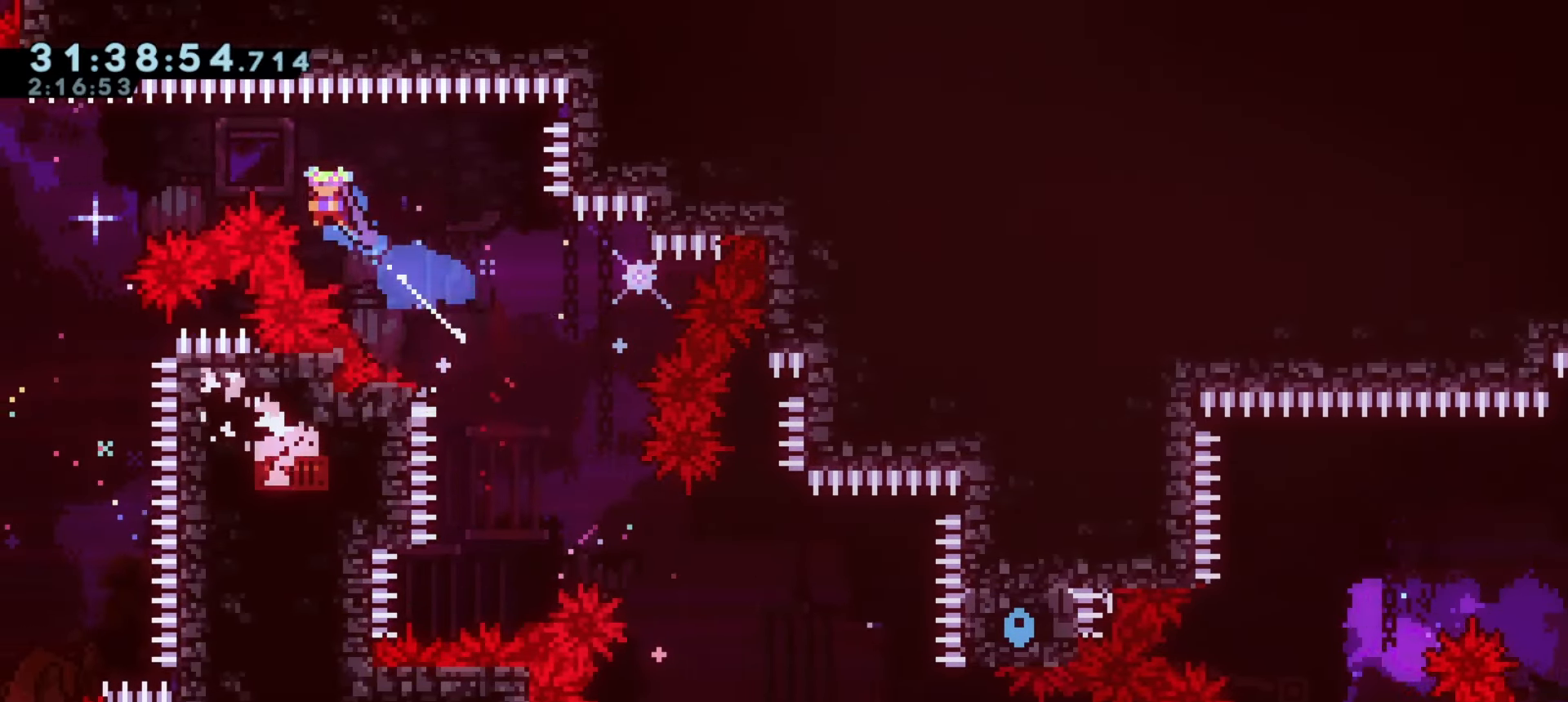
{"keys": [], "events": [[467, "a", "up"]]}
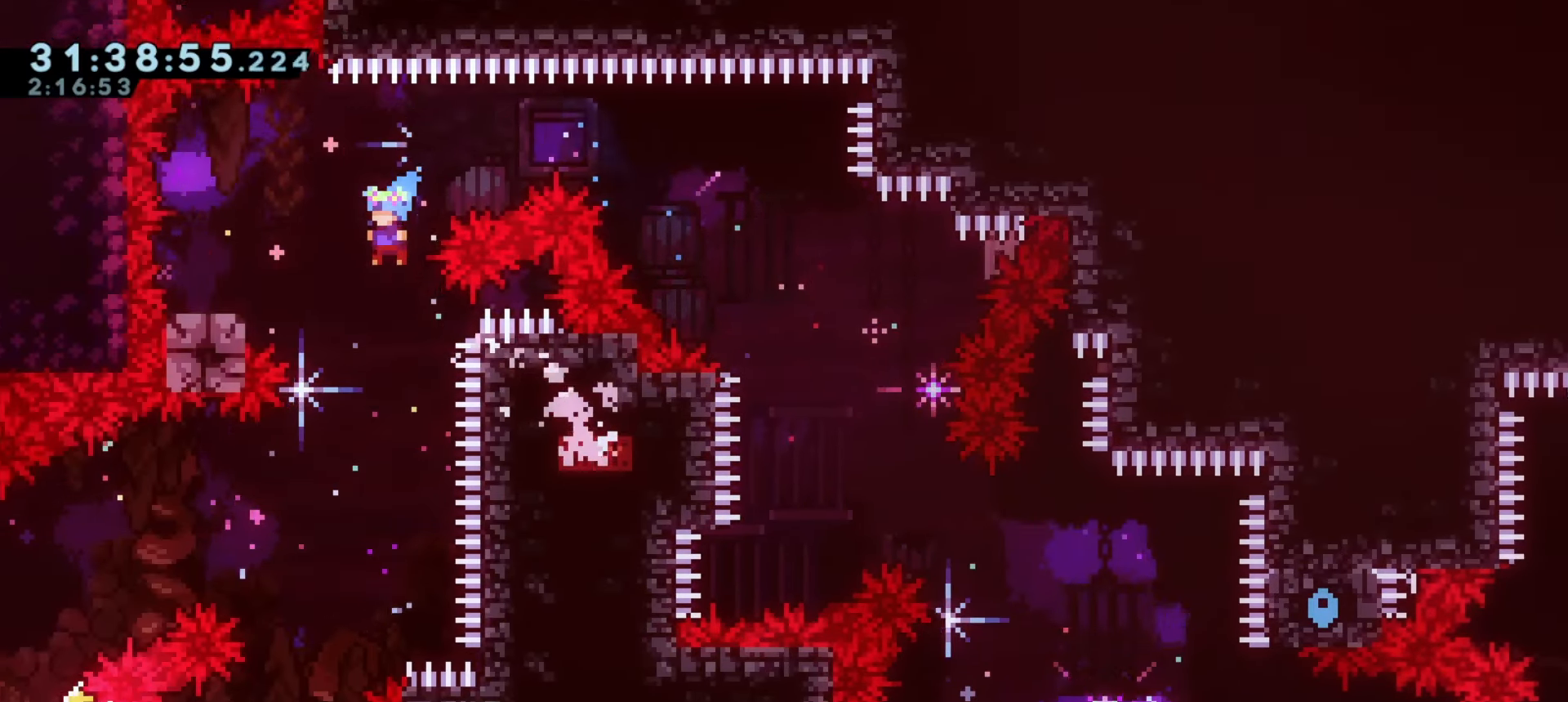
{"keys": [], "events": []}
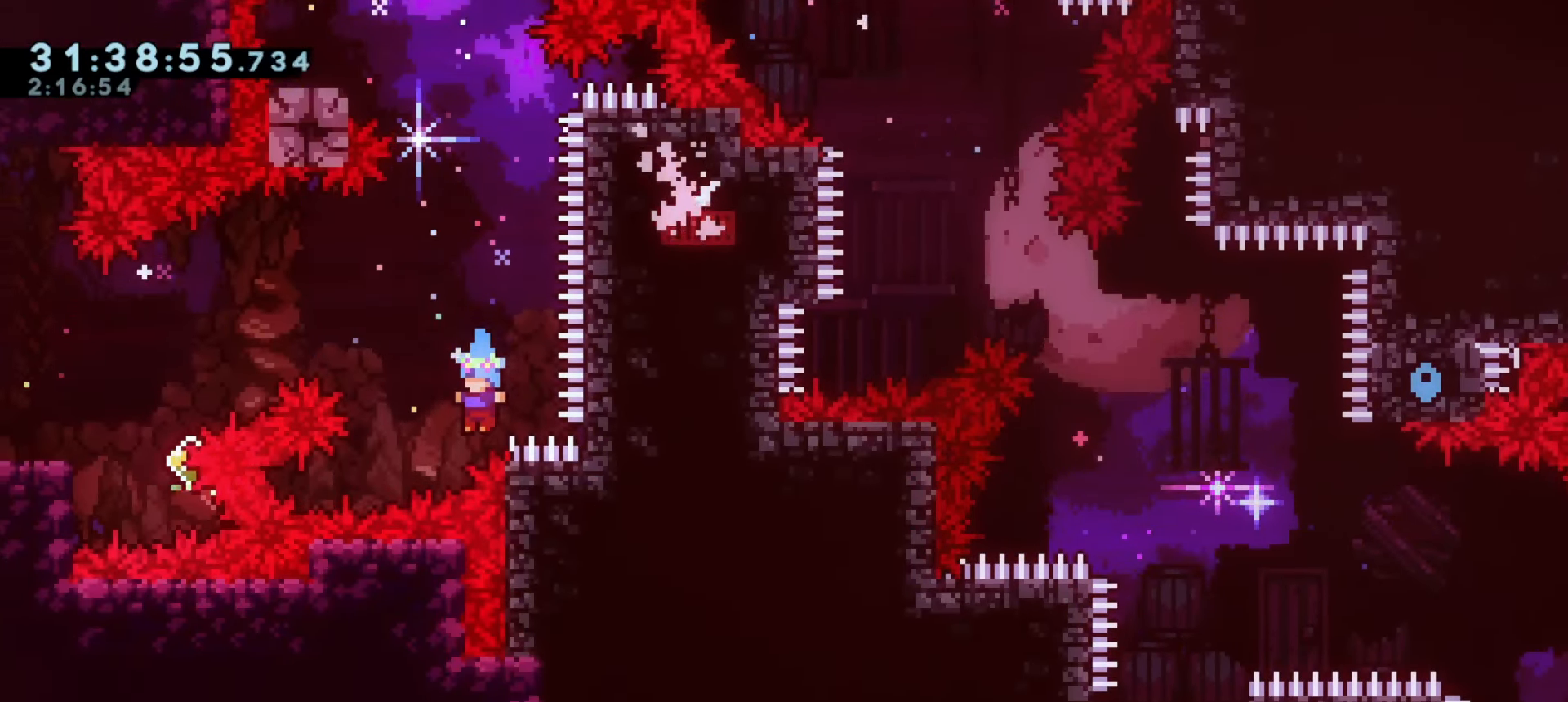
{"keys": ["a", "j1"], "events": [[33, "a", "down"], [33, "j1", "down"]]}
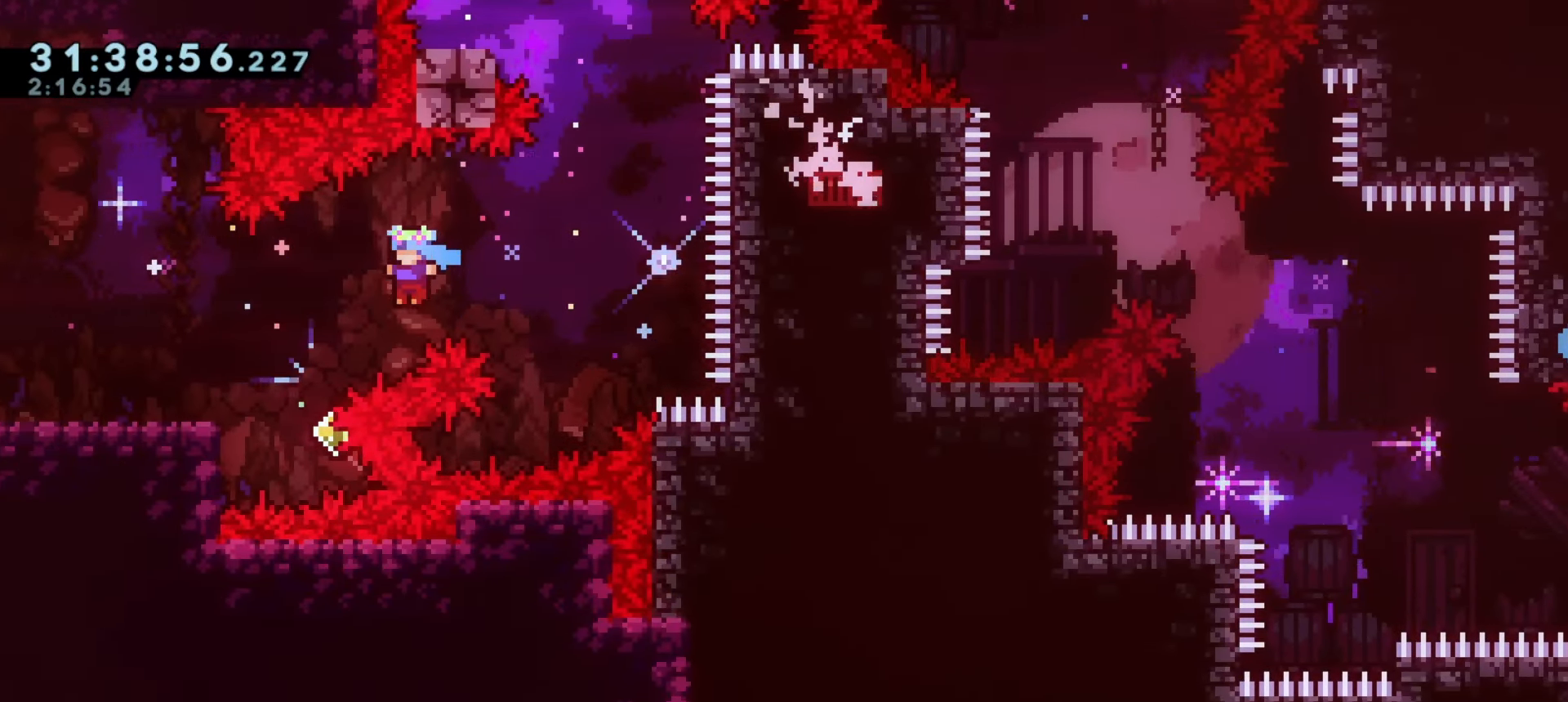
{"keys": ["a"], "events": [[183, "dash", "down"], [217, "j1", "up"], [367, "dash", "up"]]}
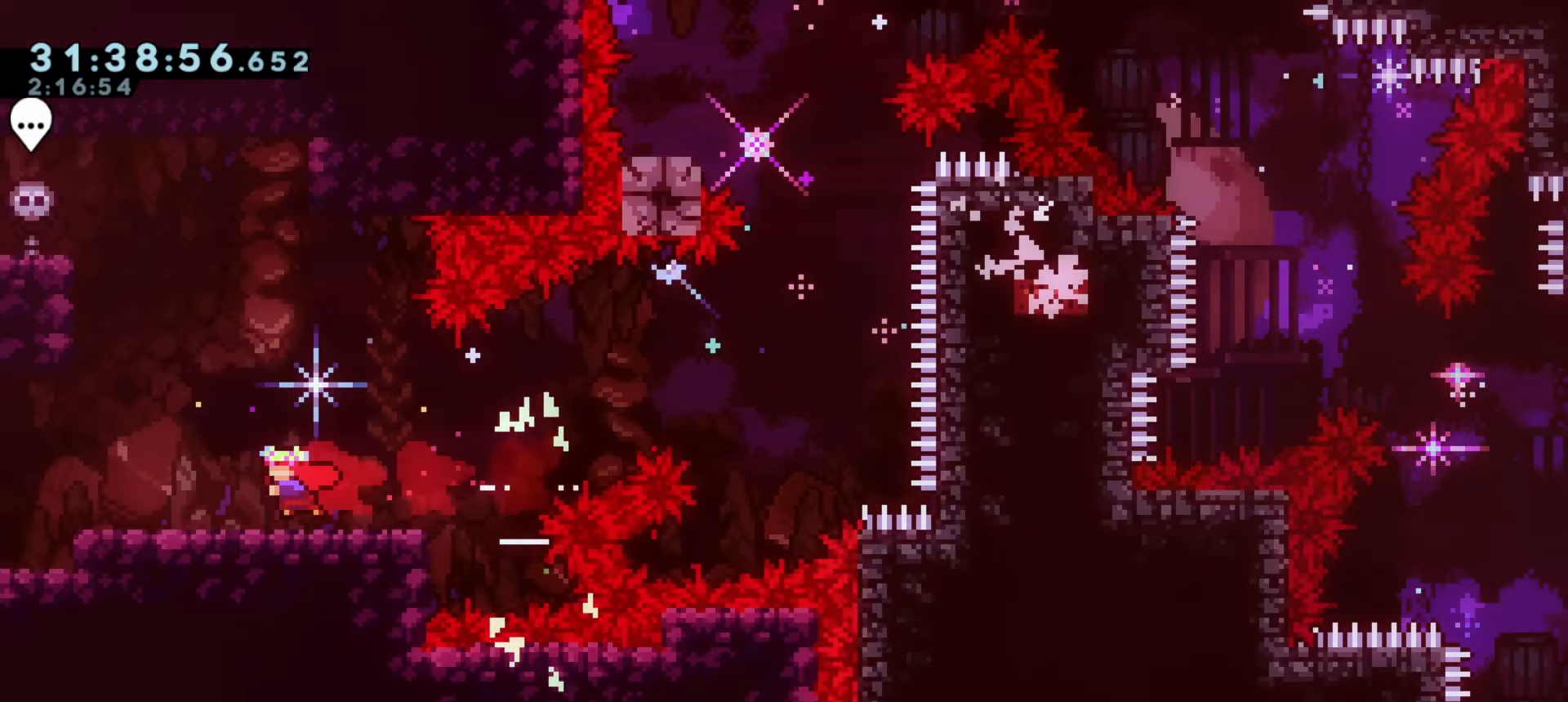
{"keys": [], "events": [[50, "a", "up"]]}
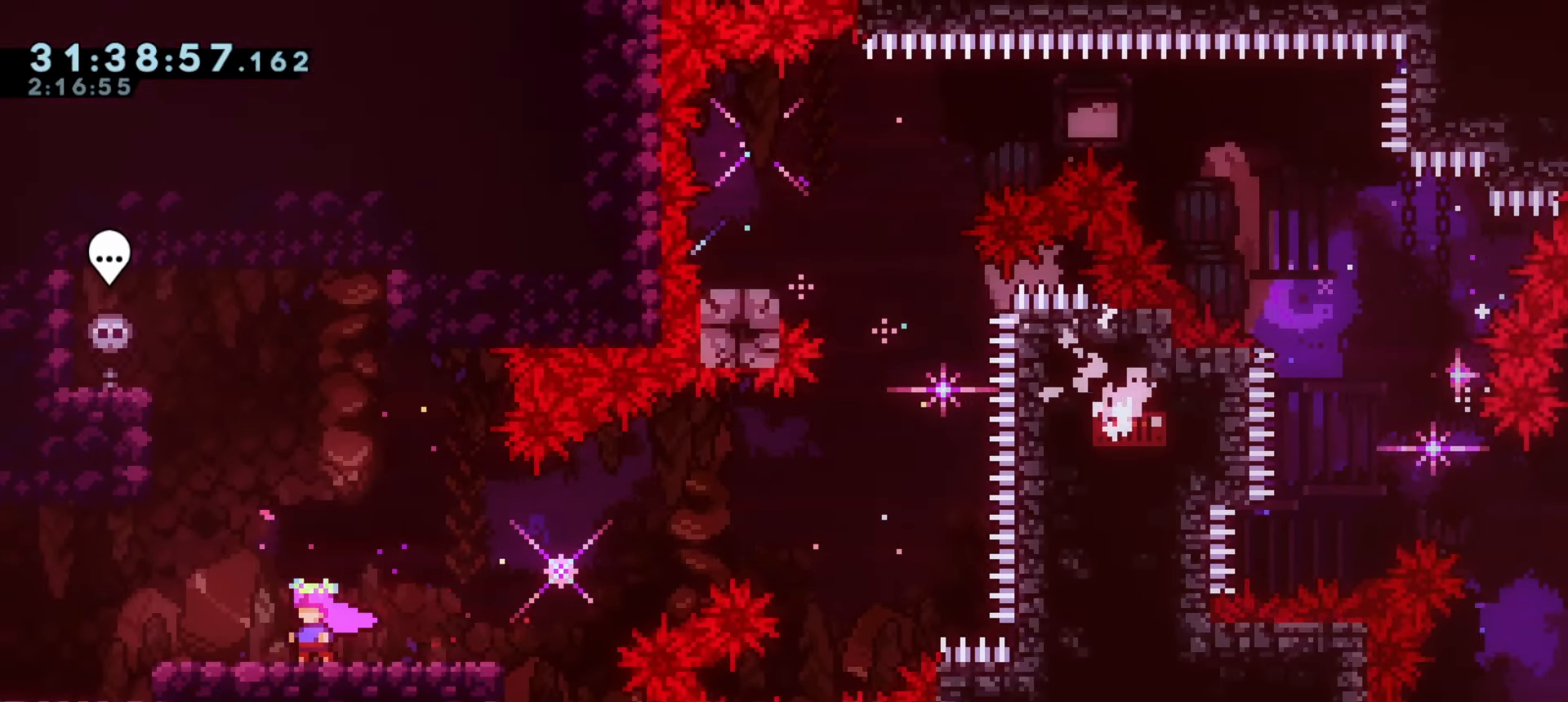
{"keys": [], "events": []}